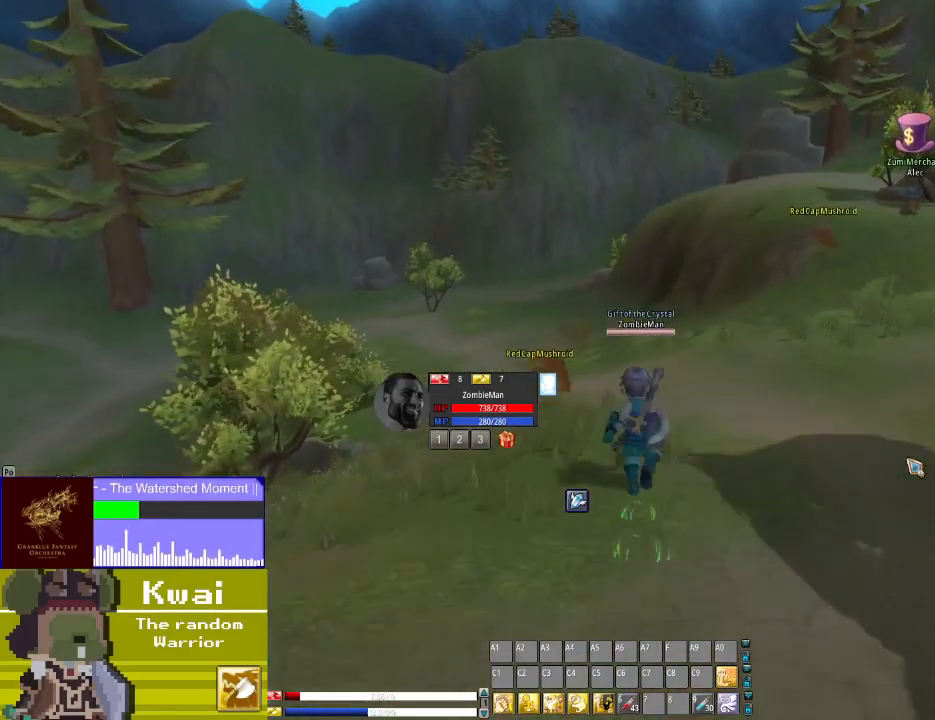
Gameplay with a controller (Xbox layout); each line is a JSON object with the inputs held at the frame after it. "events" lists button and stick changes between this image and that frame as [ms after this image, input, new state], when the widget could be followed in between.
{"buttons": ["DPAD_UP"], "left_stick": "center", "right_stick": "center", "events": []}
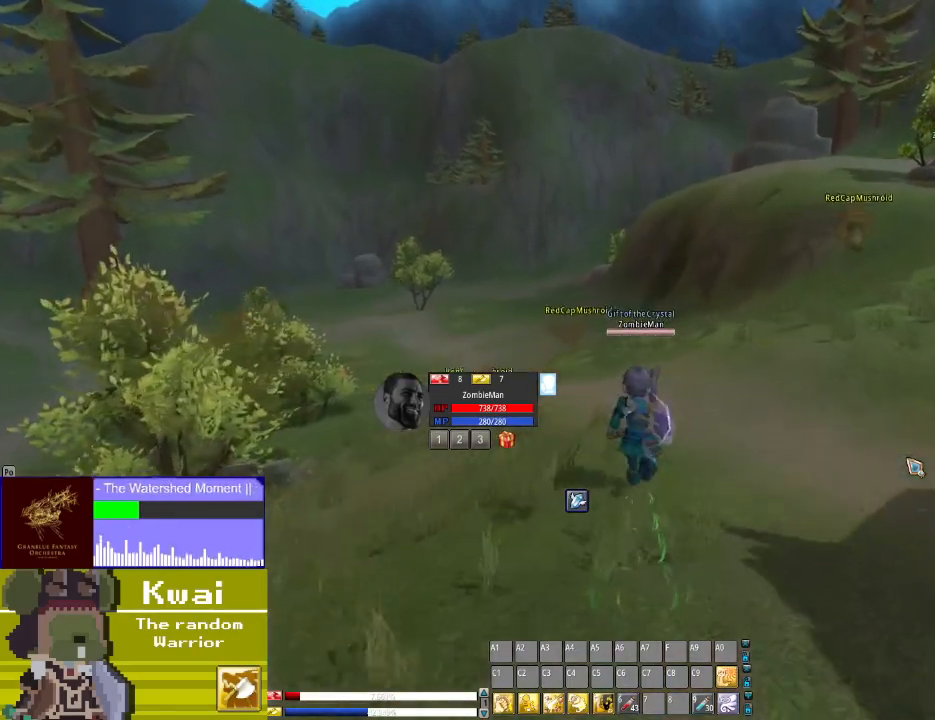
{"buttons": ["DPAD_UP"], "left_stick": "center", "right_stick": "center", "events": []}
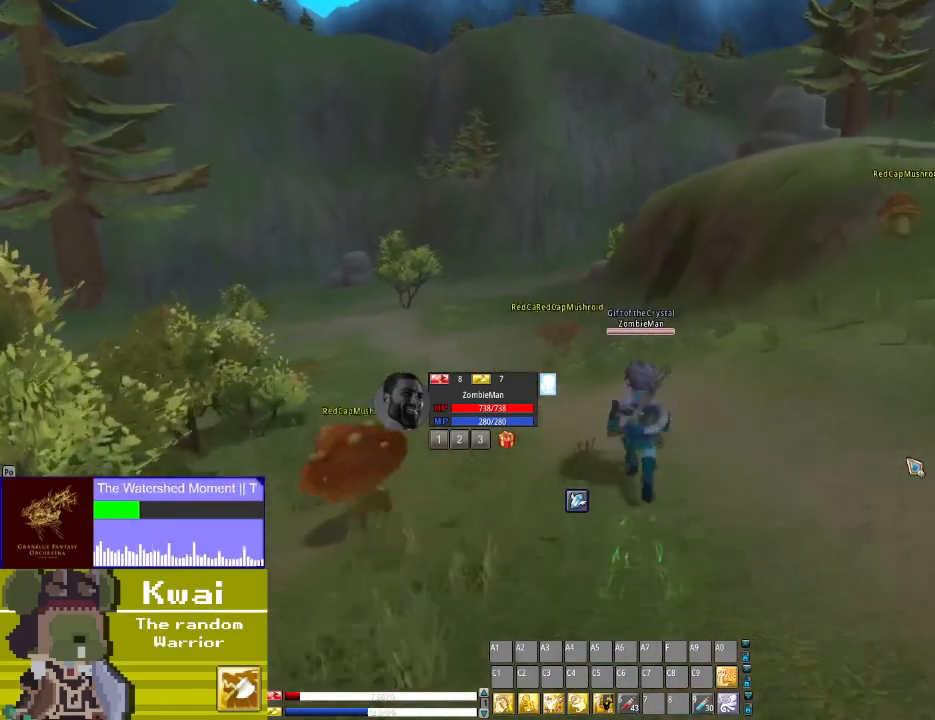
{"buttons": ["DPAD_UP"], "left_stick": "center", "right_stick": "center", "events": []}
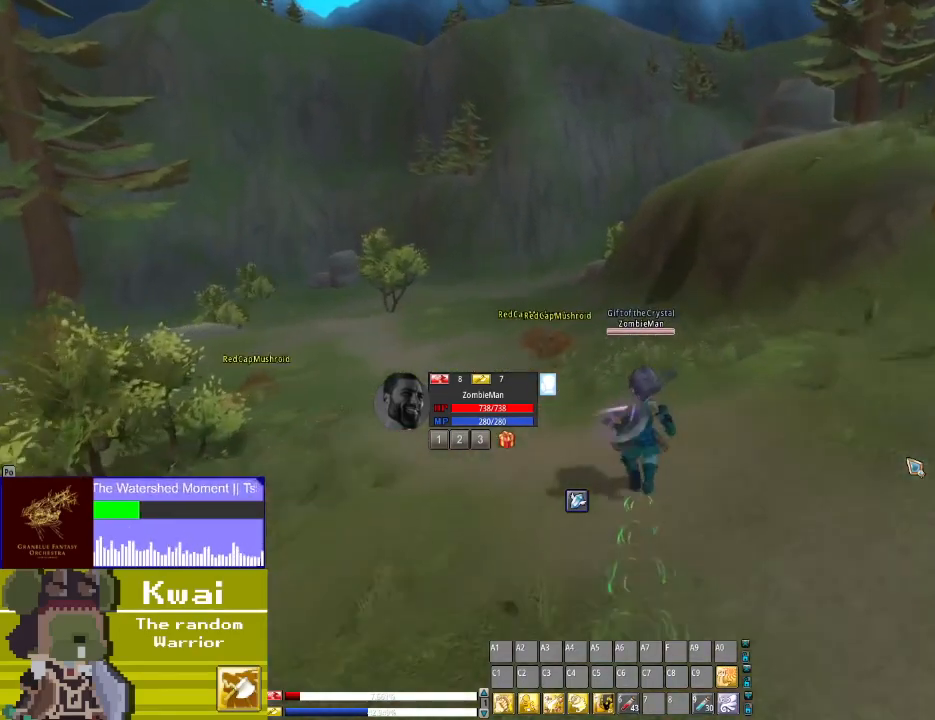
{"buttons": ["DPAD_UP"], "left_stick": "center", "right_stick": "center", "events": []}
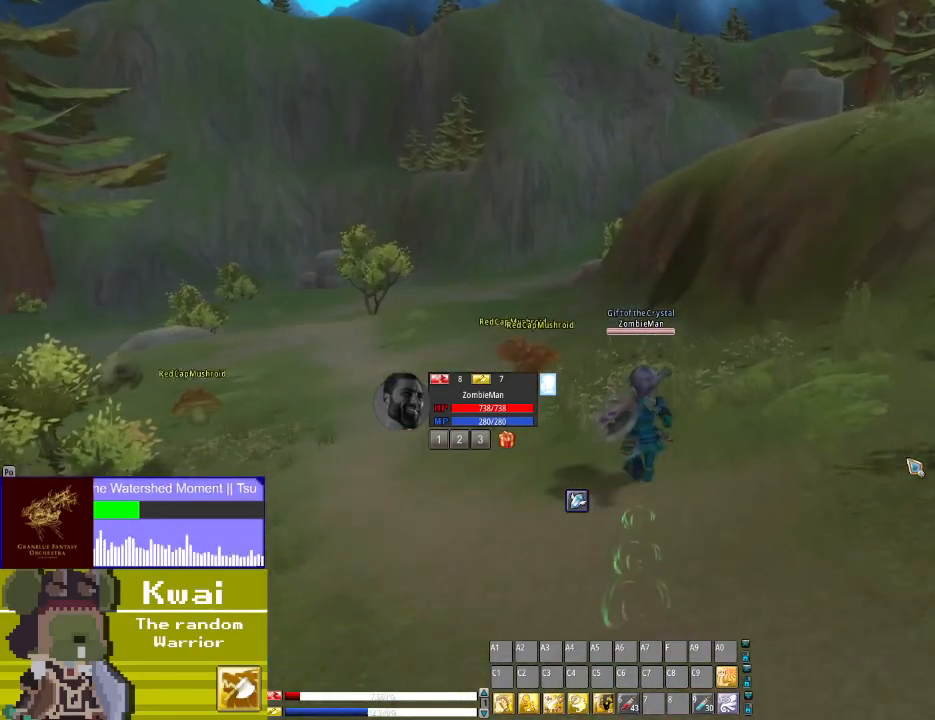
{"buttons": ["DPAD_UP"], "left_stick": "center", "right_stick": "center", "events": []}
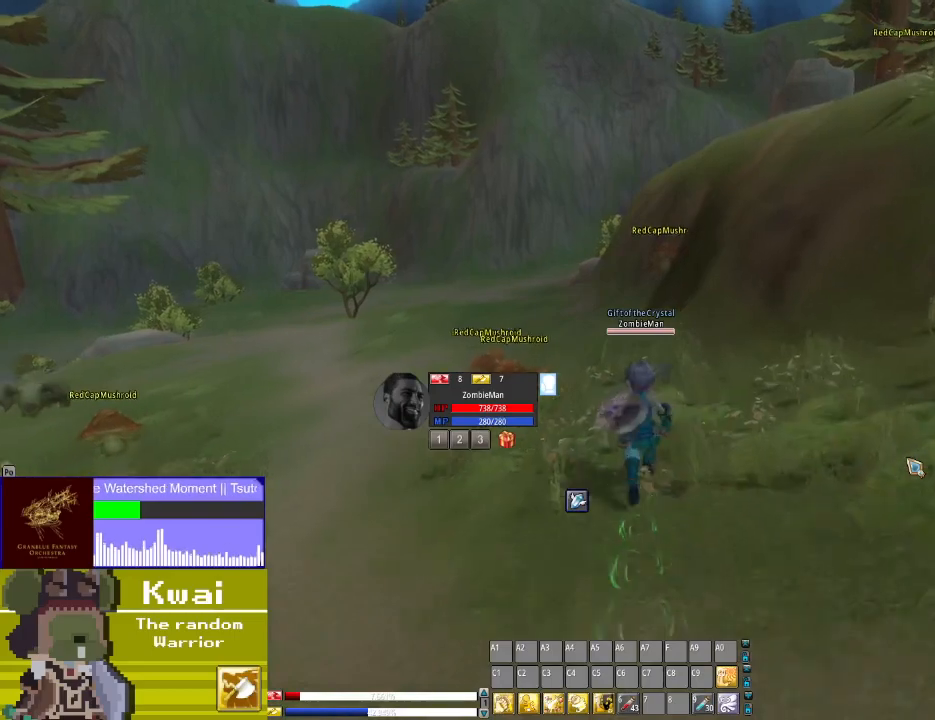
{"buttons": ["DPAD_UP", "DPAD_LEFT"], "left_stick": "center", "right_stick": "center", "events": [[434, "DPAD_LEFT", "down"]]}
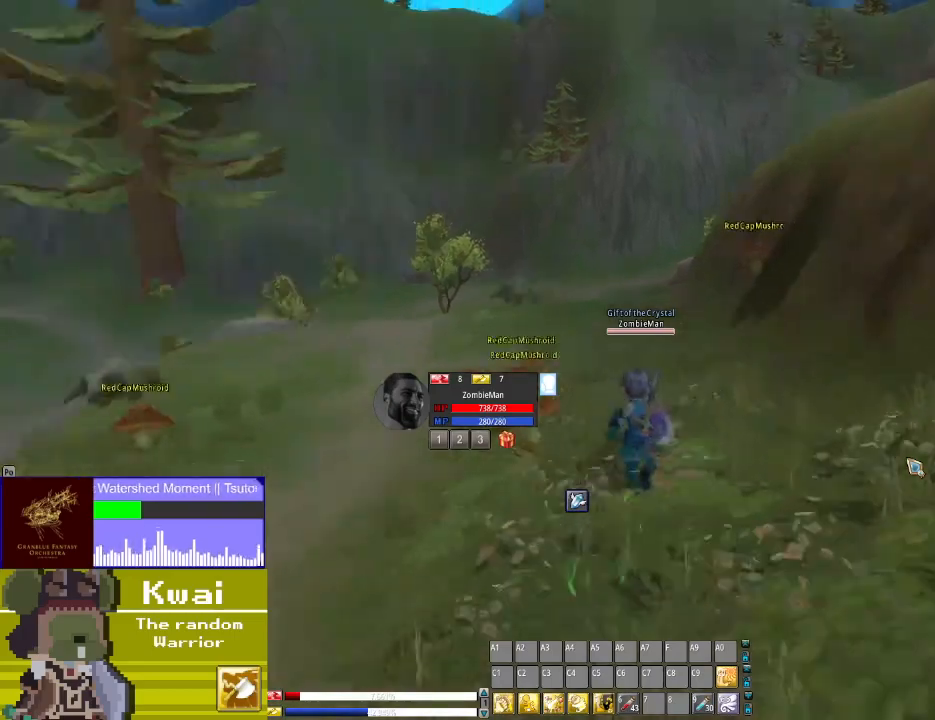
{"buttons": ["DPAD_UP"], "left_stick": "center", "right_stick": "center", "events": [[200, "DPAD_LEFT", "up"]]}
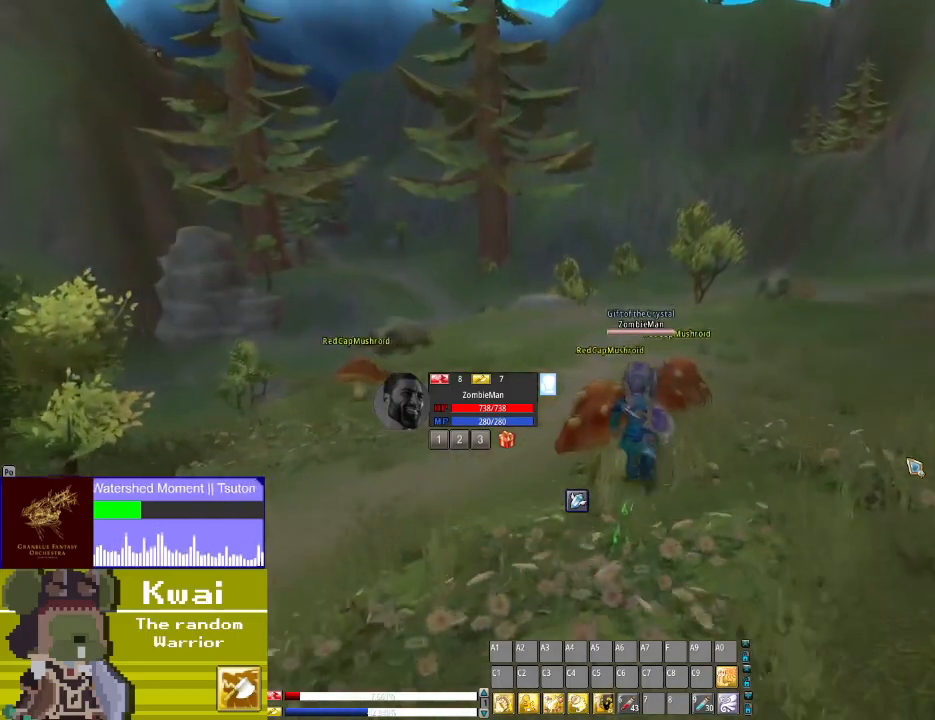
{"buttons": ["DPAD_UP"], "left_stick": "center", "right_stick": "center", "events": []}
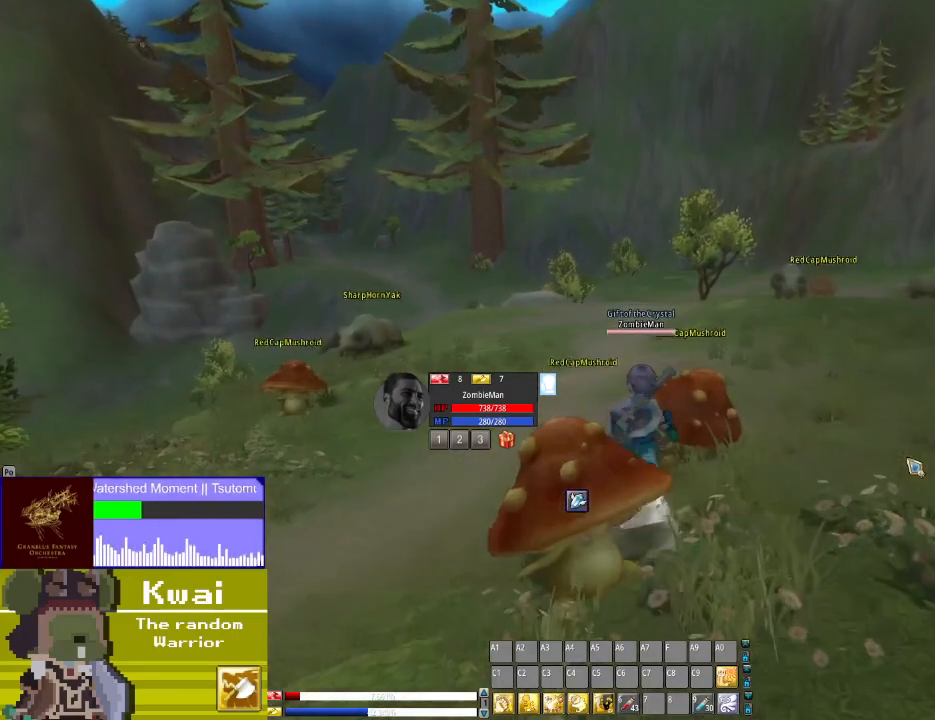
{"buttons": ["DPAD_UP"], "left_stick": "center", "right_stick": "center", "events": []}
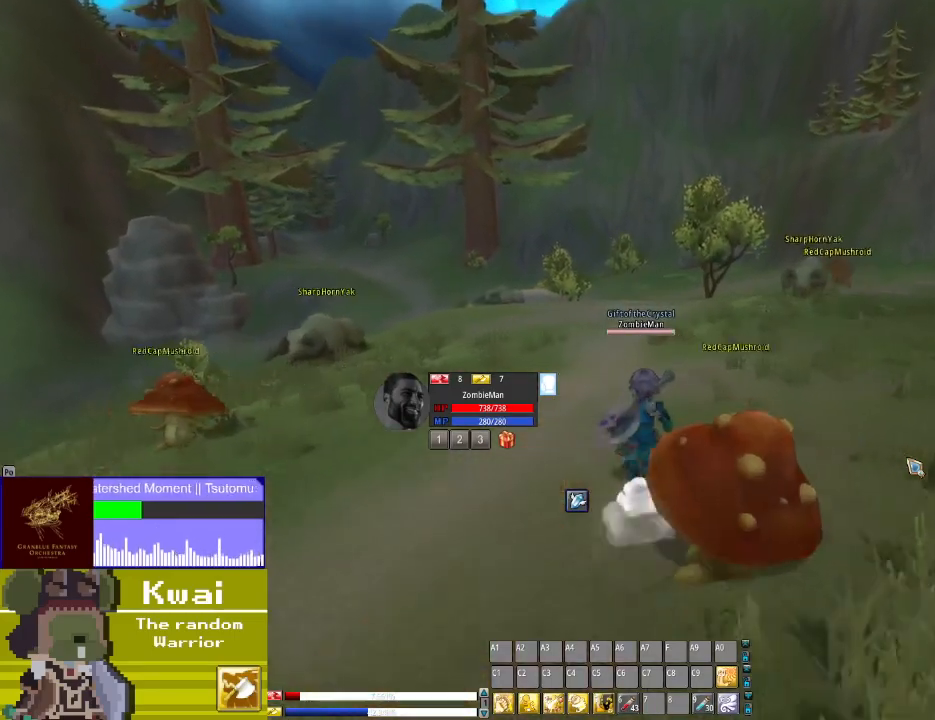
{"buttons": ["DPAD_UP"], "left_stick": "center", "right_stick": "center", "events": []}
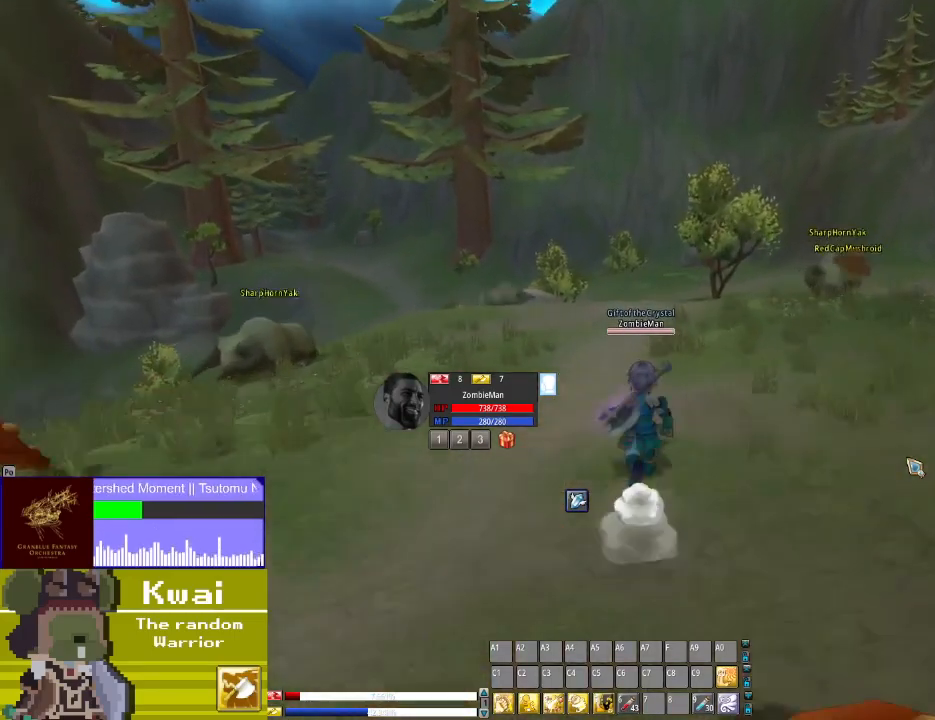
{"buttons": ["DPAD_UP"], "left_stick": "center", "right_stick": "center", "events": []}
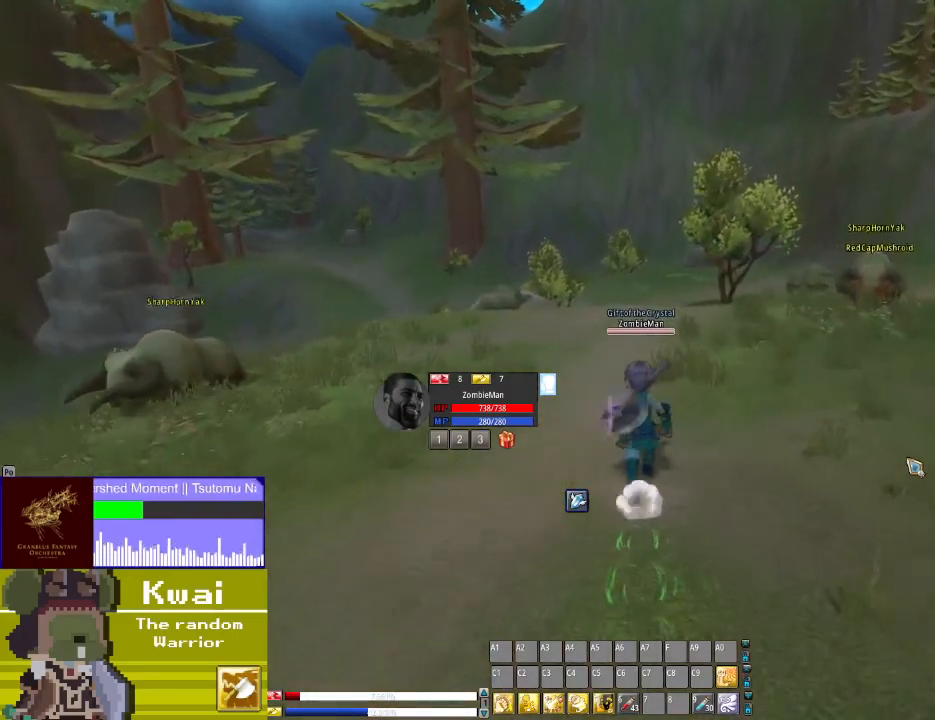
{"buttons": ["DPAD_UP"], "left_stick": "center", "right_stick": "center", "events": []}
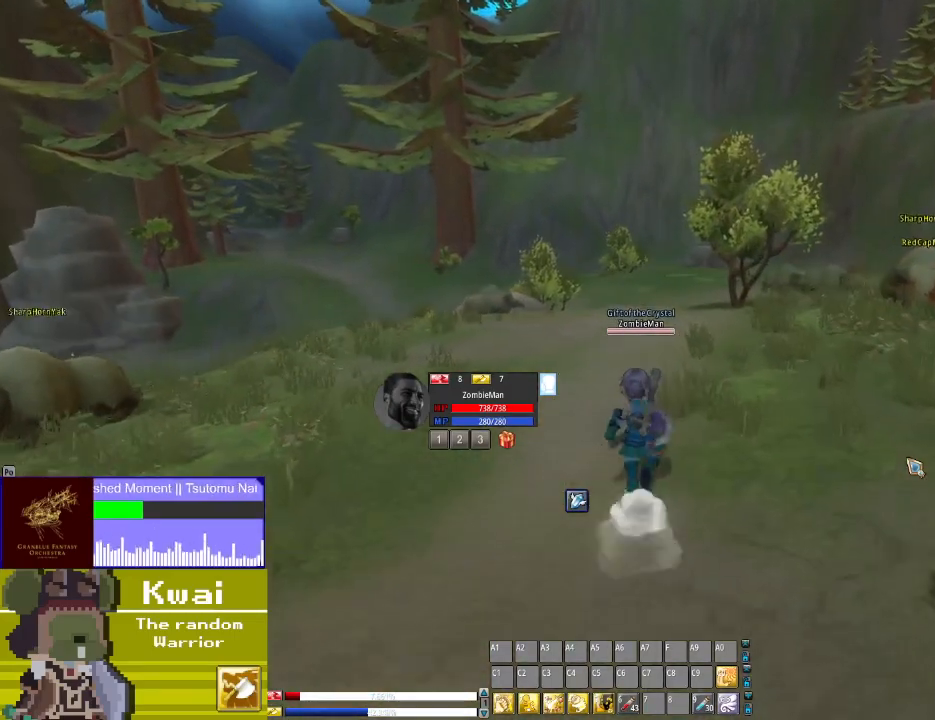
{"buttons": ["DPAD_UP"], "left_stick": "center", "right_stick": "center", "events": []}
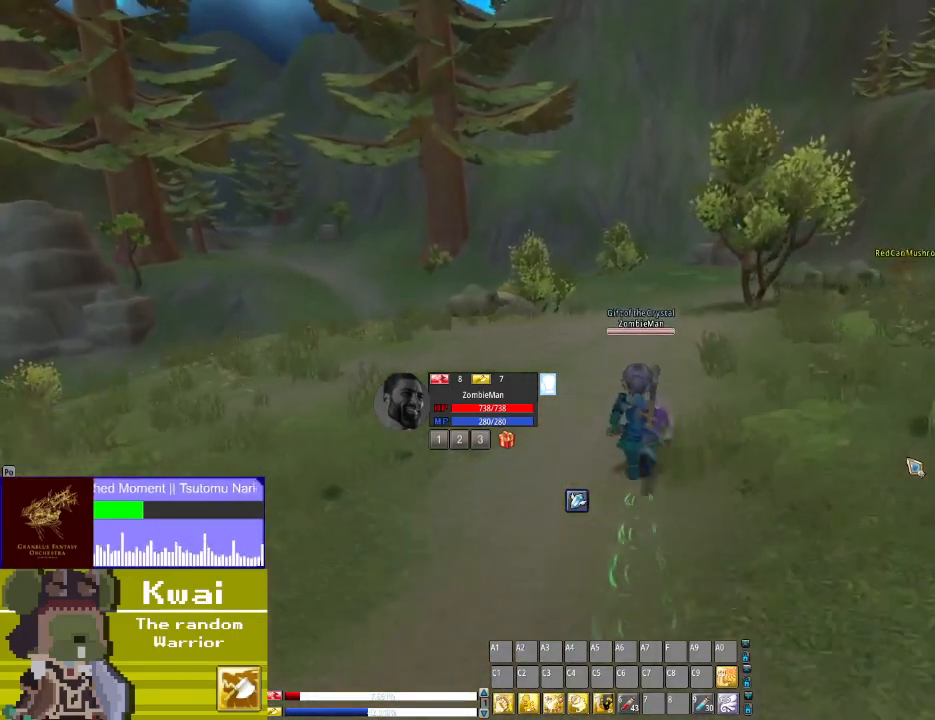
{"buttons": ["DPAD_UP"], "left_stick": "center", "right_stick": "center", "events": []}
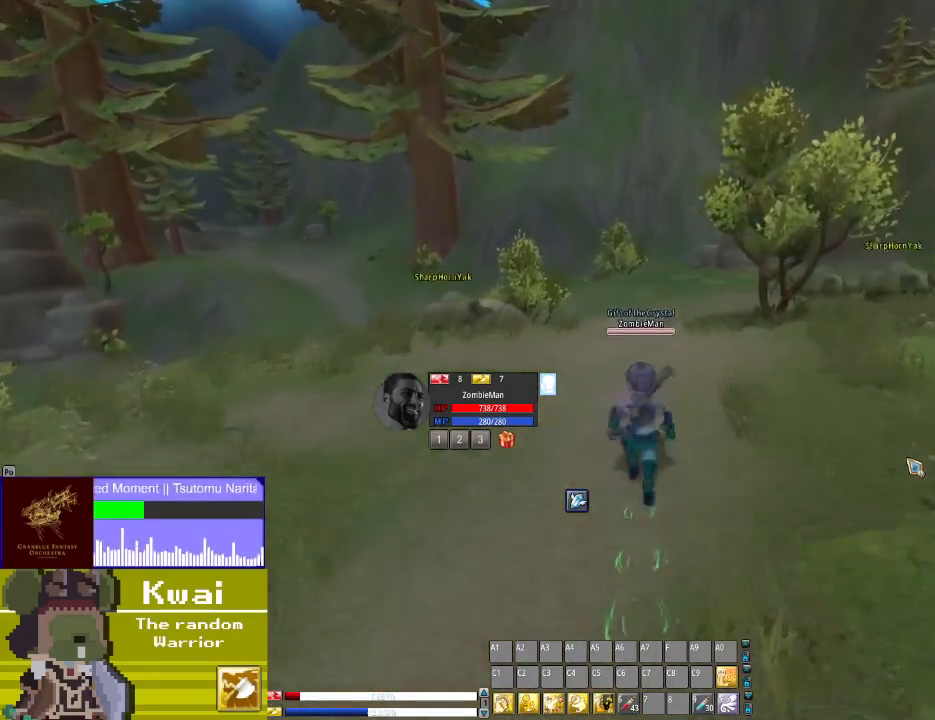
{"buttons": ["DPAD_UP"], "left_stick": "center", "right_stick": "center", "events": []}
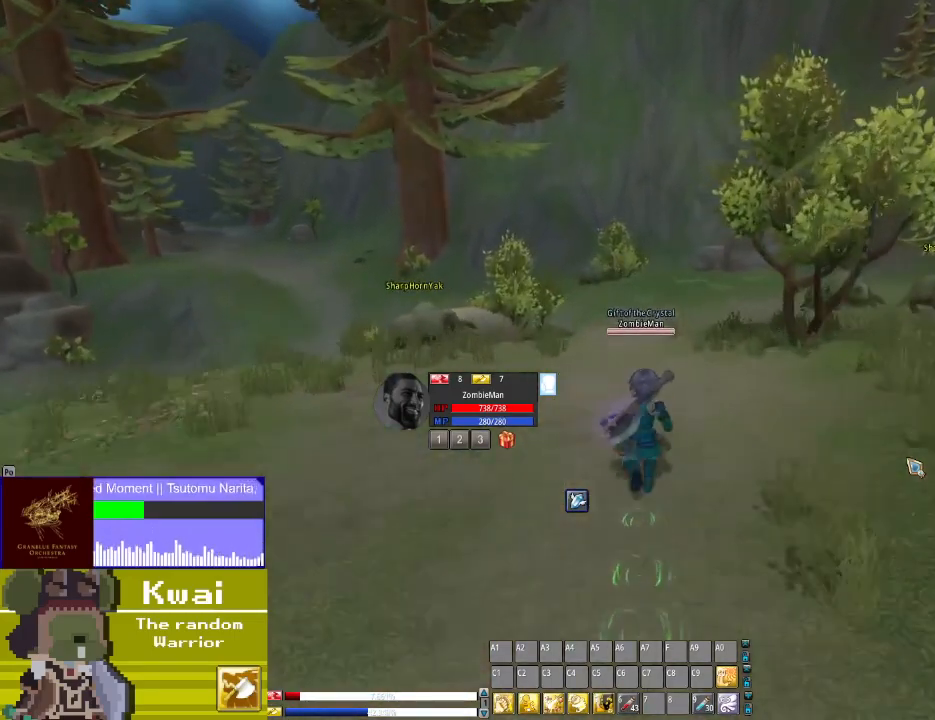
{"buttons": ["DPAD_UP"], "left_stick": "center", "right_stick": "center", "events": []}
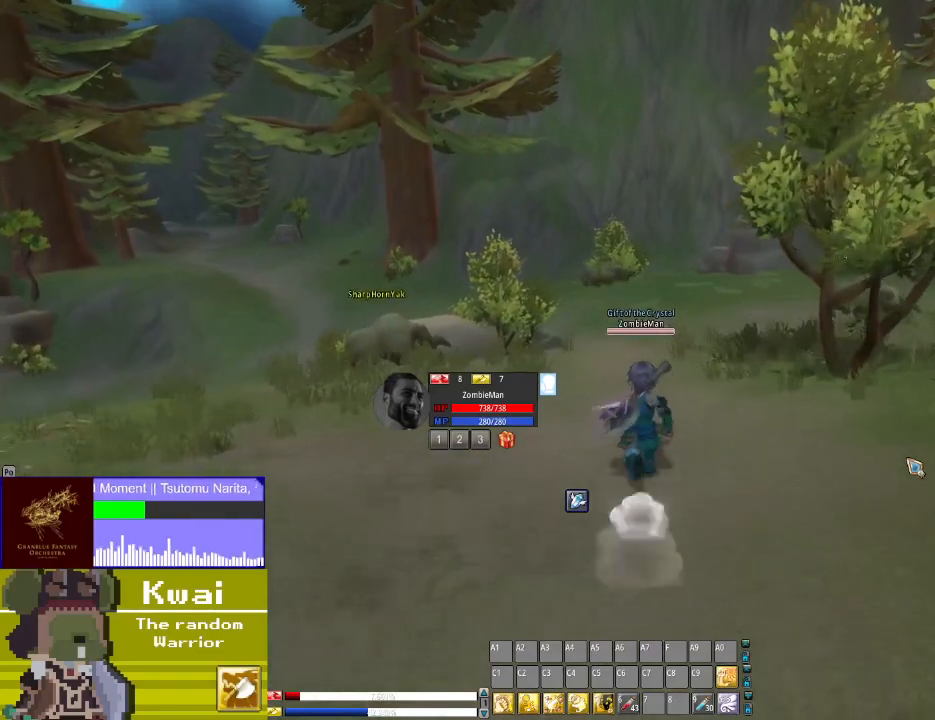
{"buttons": ["DPAD_UP"], "left_stick": "center", "right_stick": "center", "events": []}
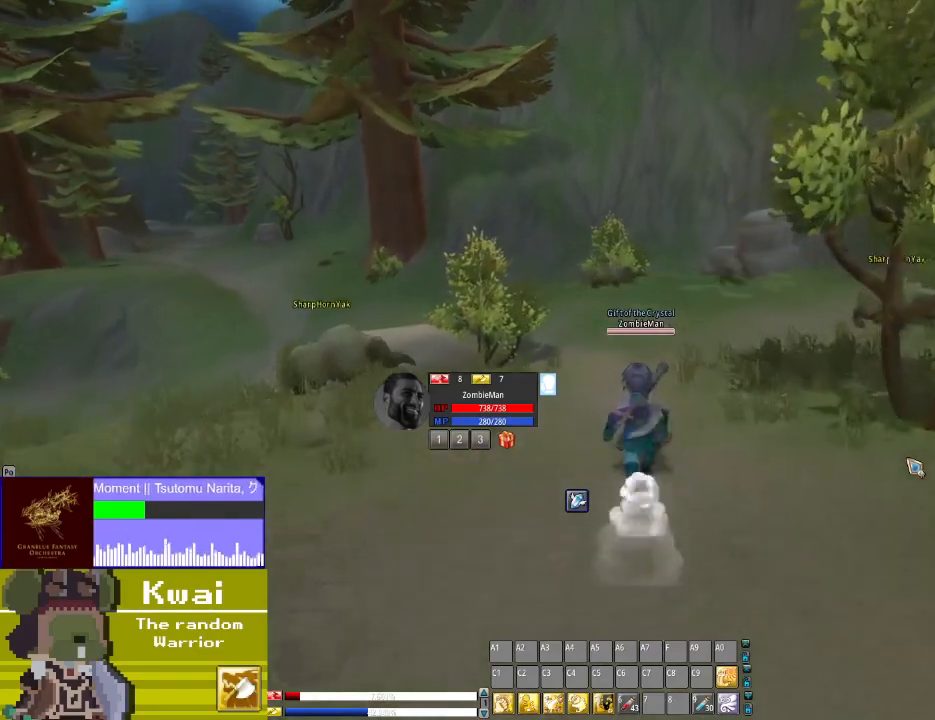
{"buttons": ["DPAD_UP"], "left_stick": "center", "right_stick": "center", "events": []}
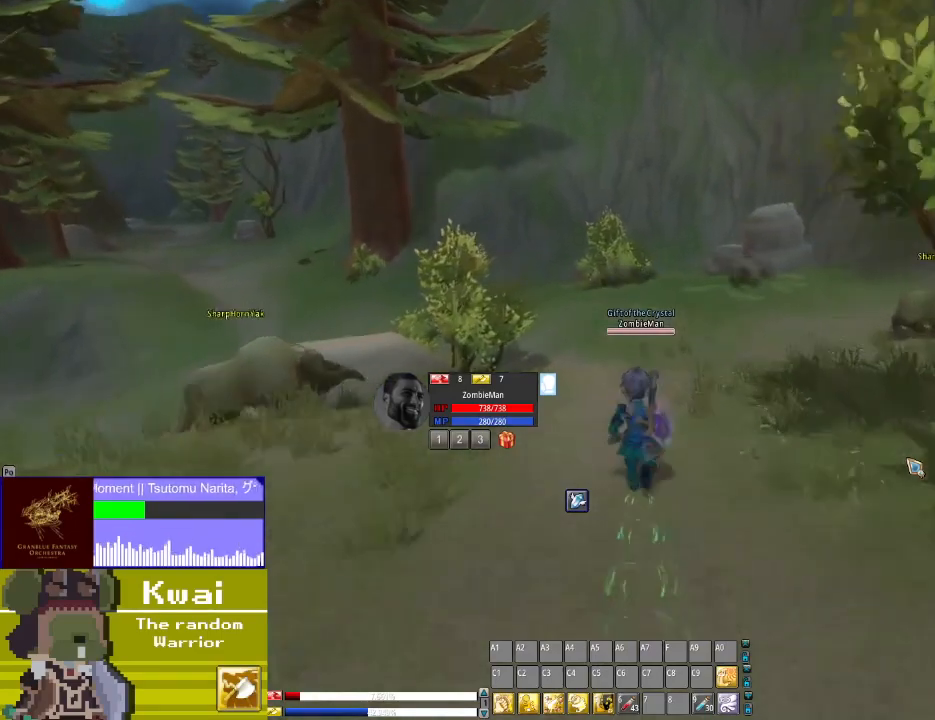
{"buttons": ["DPAD_UP"], "left_stick": "center", "right_stick": "center", "events": []}
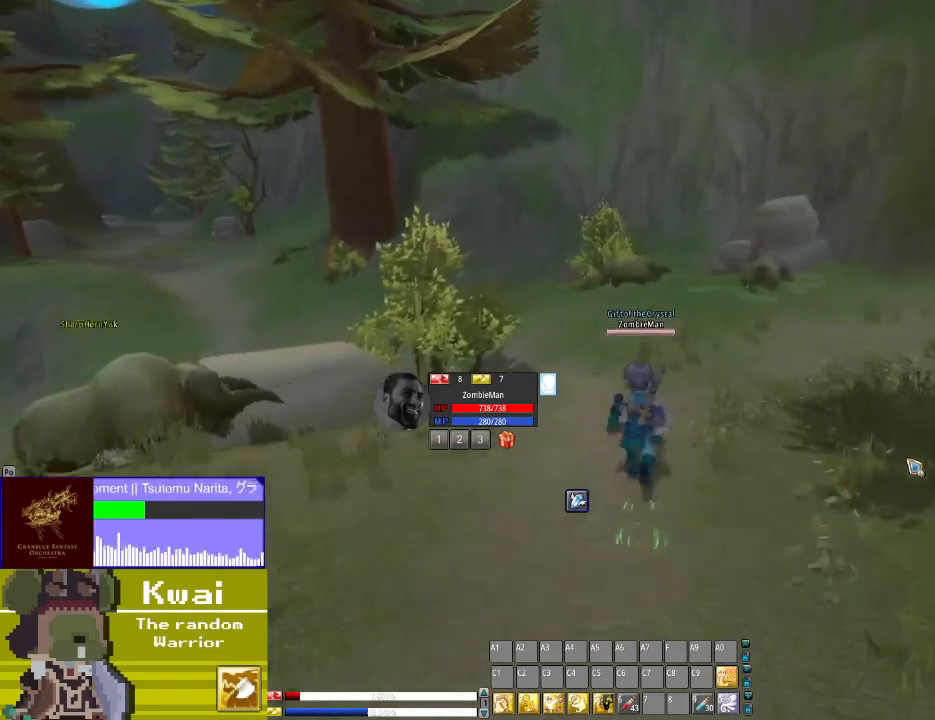
{"buttons": ["DPAD_UP", "DPAD_LEFT"], "left_stick": "center", "right_stick": "center", "events": [[434, "DPAD_LEFT", "down"]]}
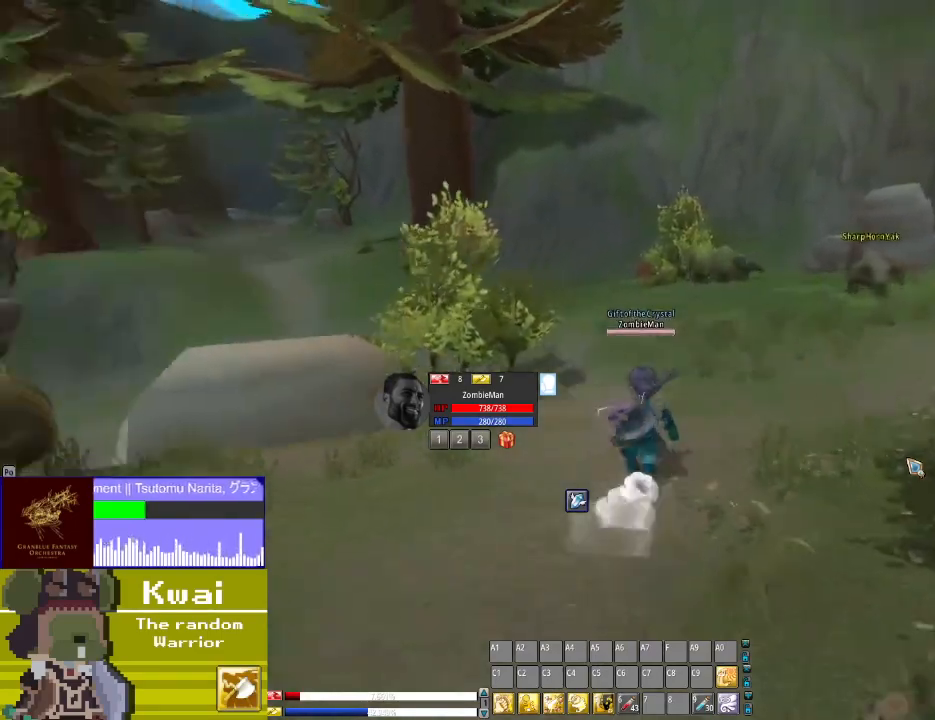
{"buttons": ["DPAD_UP"], "left_stick": "center", "right_stick": "center", "events": [[100, "DPAD_LEFT", "up"]]}
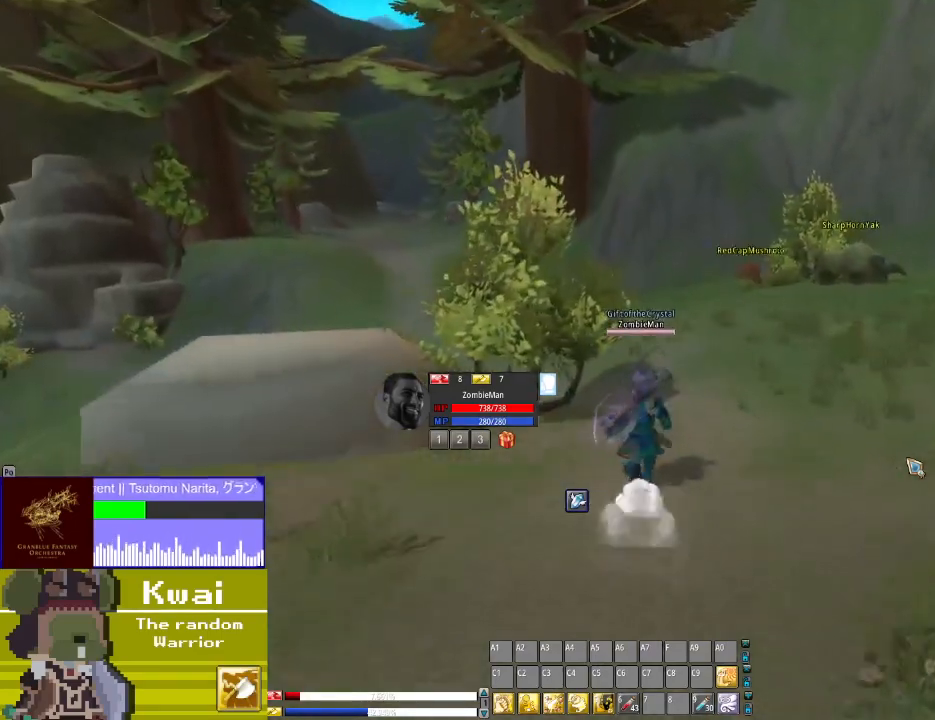
{"buttons": ["DPAD_UP"], "left_stick": "center", "right_stick": "center", "events": []}
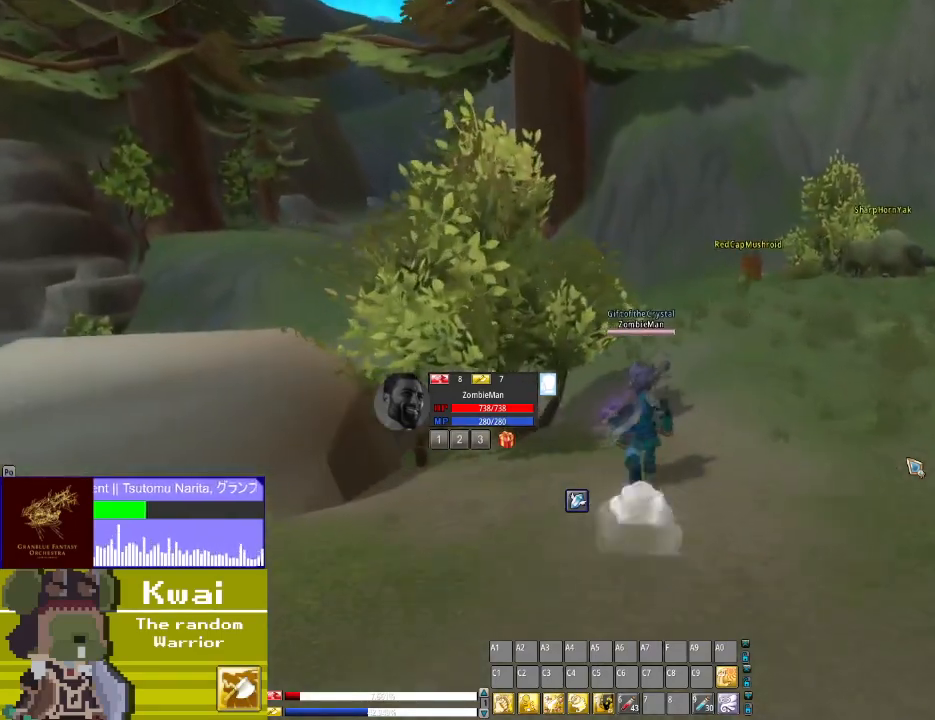
{"buttons": ["DPAD_UP"], "left_stick": "center", "right_stick": "center", "events": []}
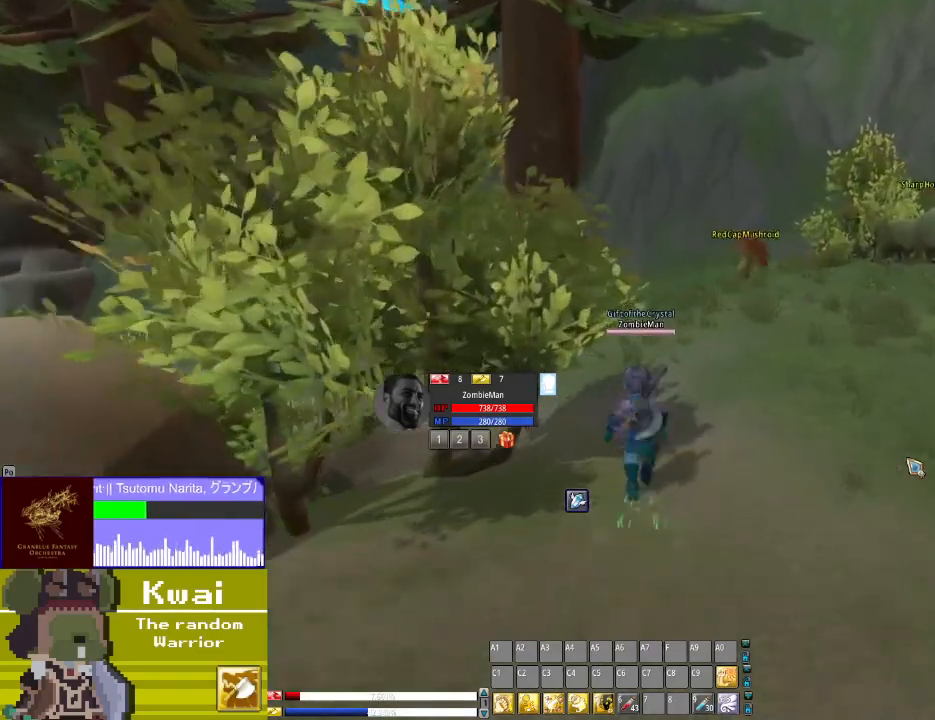
{"buttons": ["DPAD_UP"], "left_stick": "center", "right_stick": "center", "events": []}
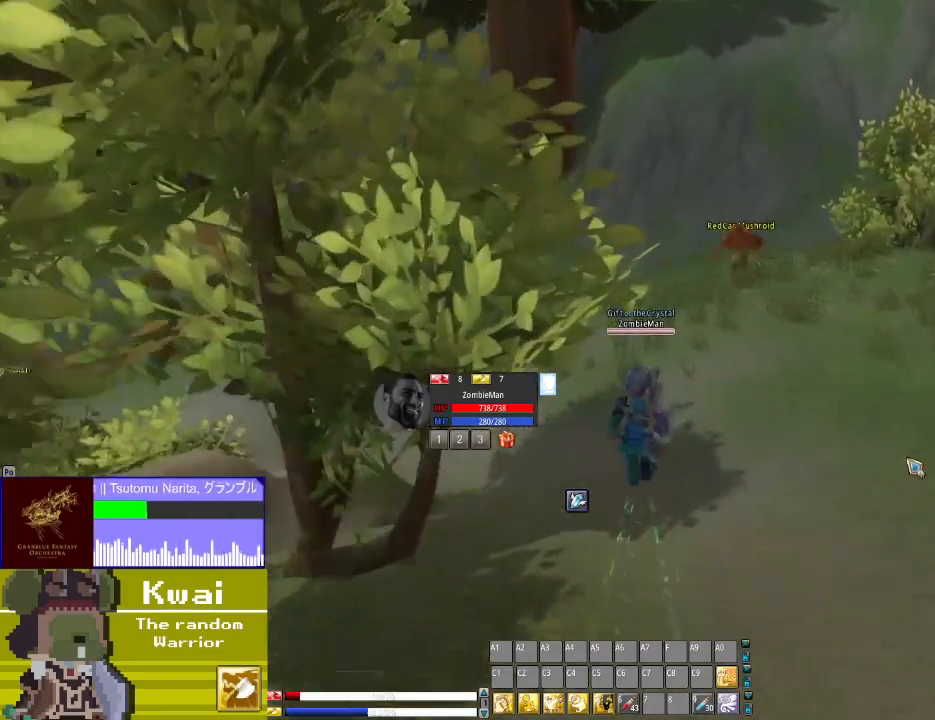
{"buttons": ["DPAD_UP"], "left_stick": "center", "right_stick": "center", "events": [[234, "DPAD_LEFT", "down"], [401, "DPAD_LEFT", "up"]]}
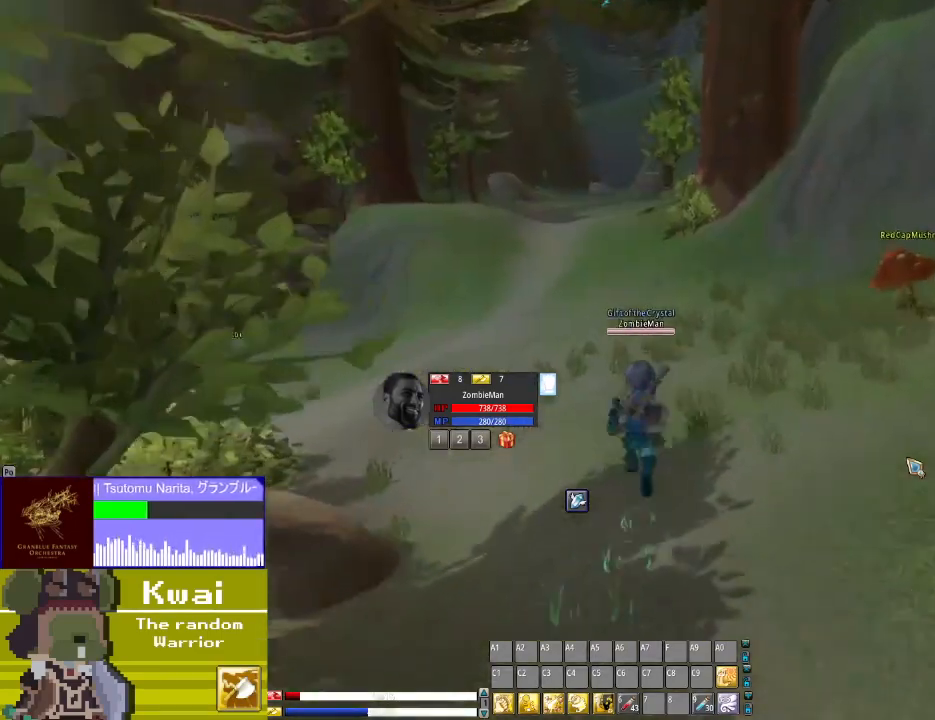
{"buttons": ["DPAD_UP"], "left_stick": "center", "right_stick": "center", "events": []}
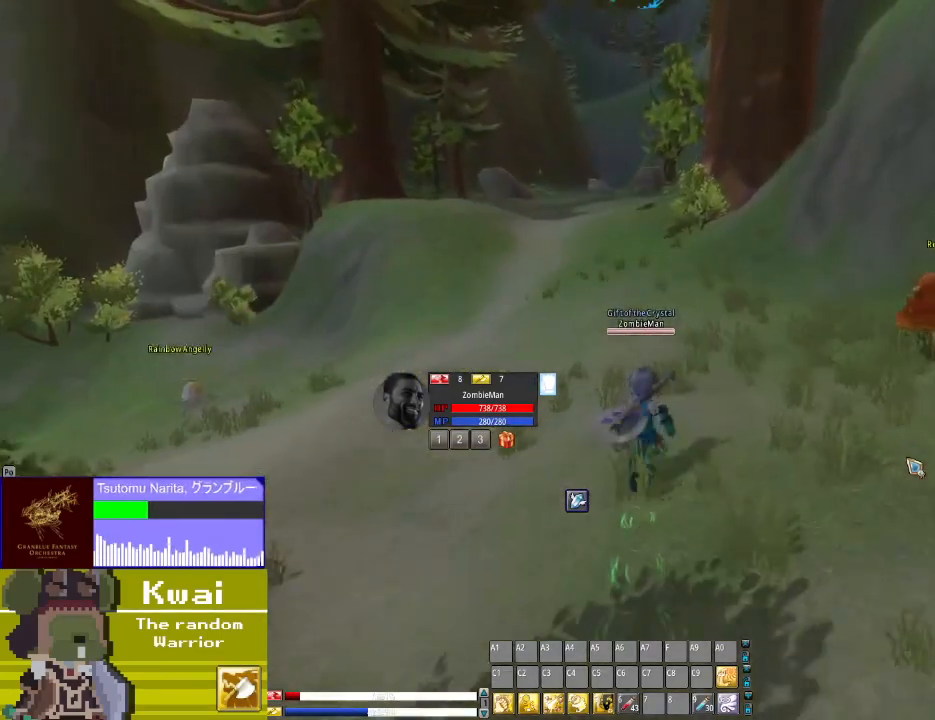
{"buttons": ["DPAD_UP"], "left_stick": "center", "right_stick": "center", "events": []}
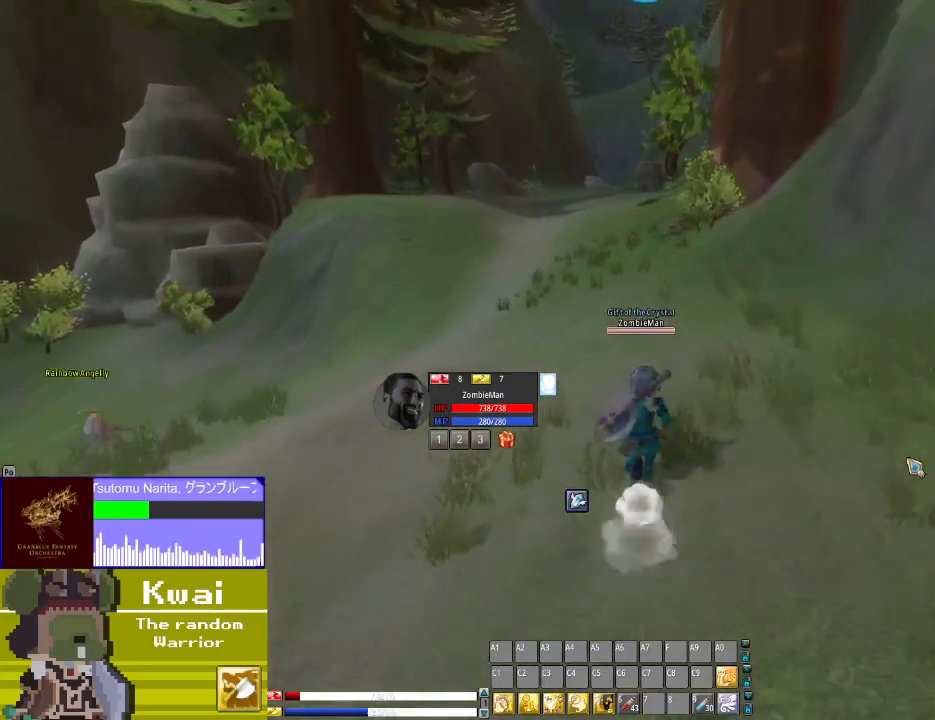
{"buttons": ["DPAD_UP"], "left_stick": "center", "right_stick": "center", "events": []}
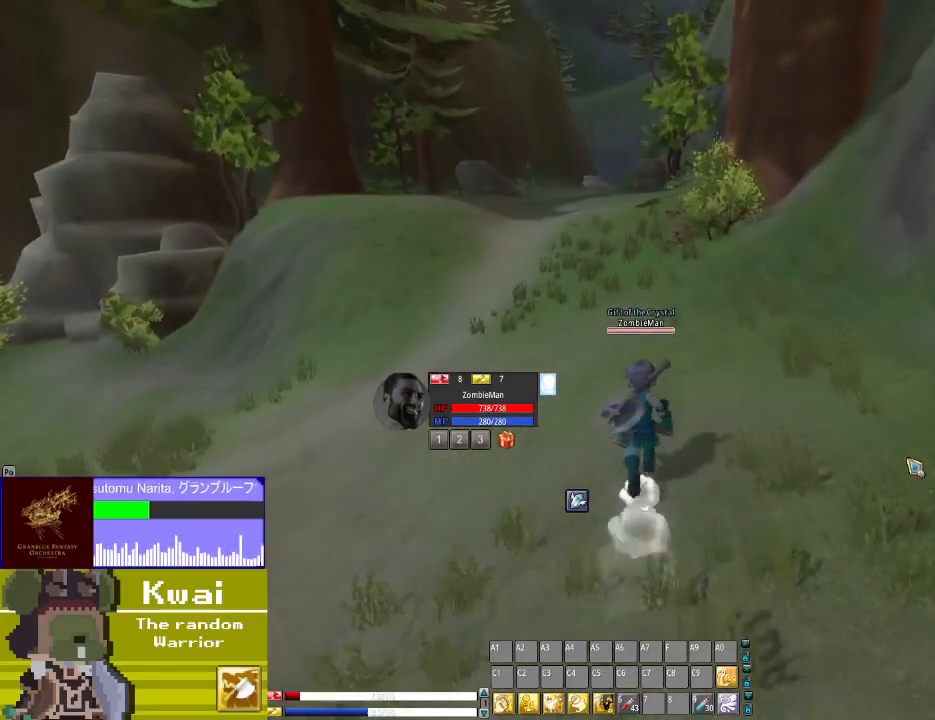
{"buttons": ["DPAD_UP"], "left_stick": "center", "right_stick": "center", "events": []}
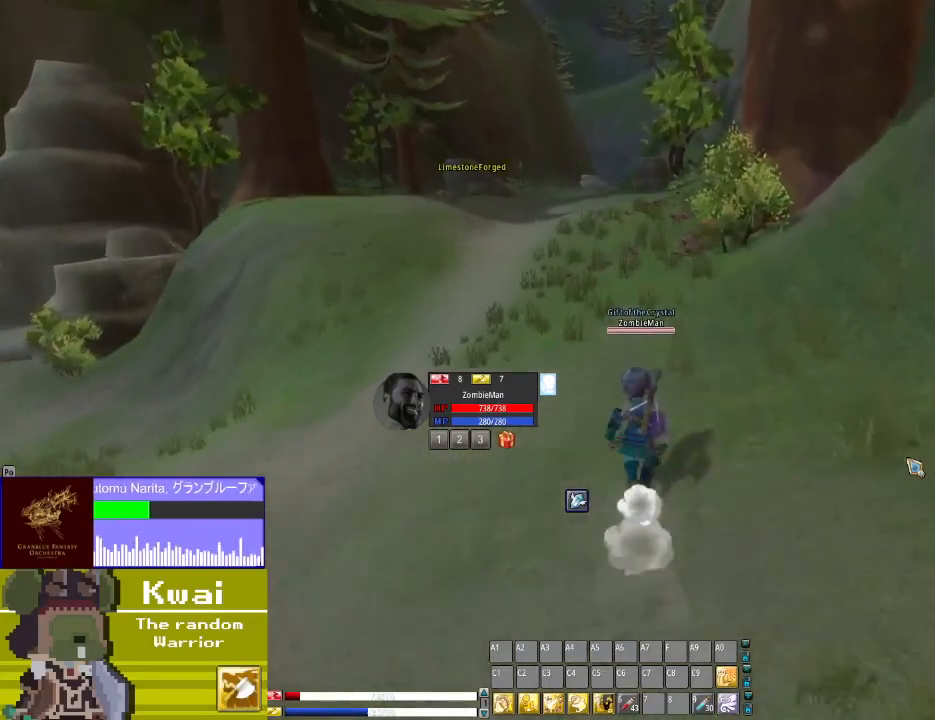
{"buttons": ["DPAD_UP"], "left_stick": "center", "right_stick": "center", "events": []}